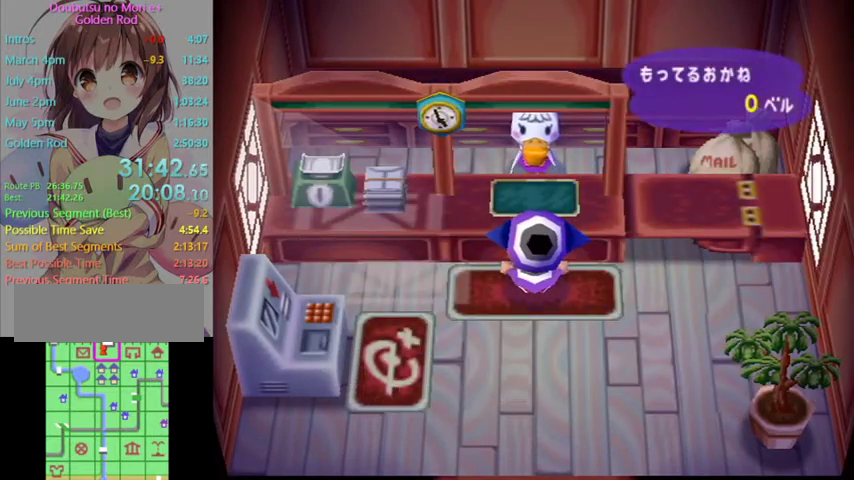
Gameplay with a controller (Nintendo layout); each line is a JSON object with the inputs held at the frame after it. "events" lists button and stick changes between this image and that frame as [ms after this image, input, new state], when the widget could be followed in between. Not read: L3 R3.
{"buttons": [], "left_stick": "center", "right_stick": "center", "events": []}
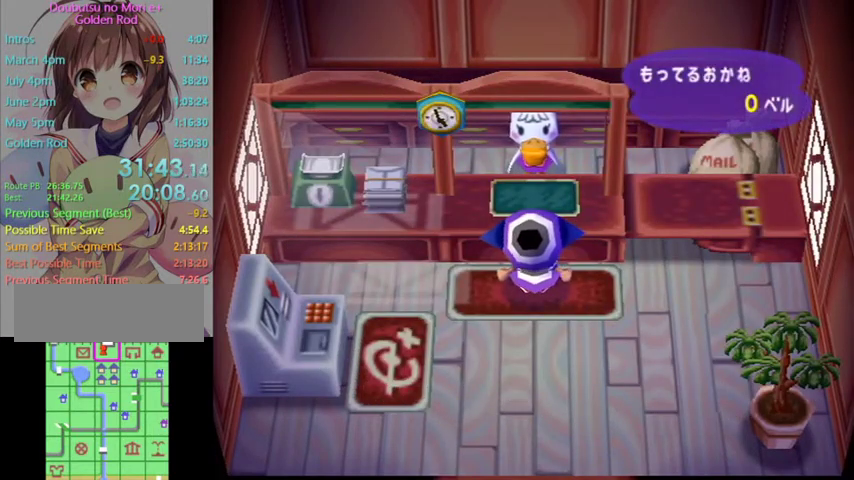
{"buttons": [], "left_stick": "center", "right_stick": "center", "events": []}
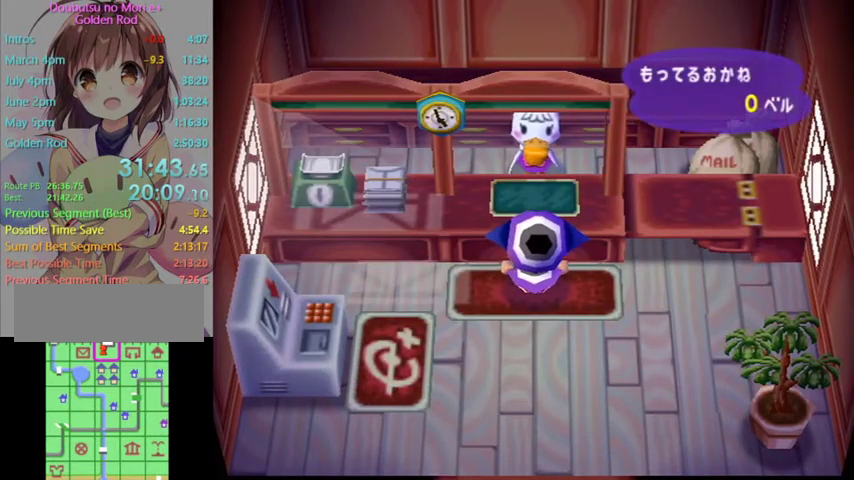
{"buttons": [], "left_stick": "center", "right_stick": "center", "events": []}
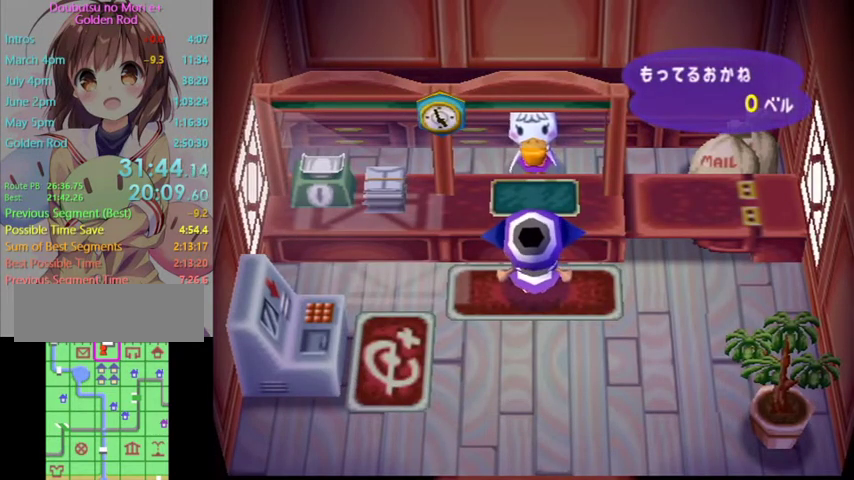
{"buttons": ["L1"], "left_stick": "down", "right_stick": "center", "events": [[333, "L1", "down"], [333, "left_stick", "down"]]}
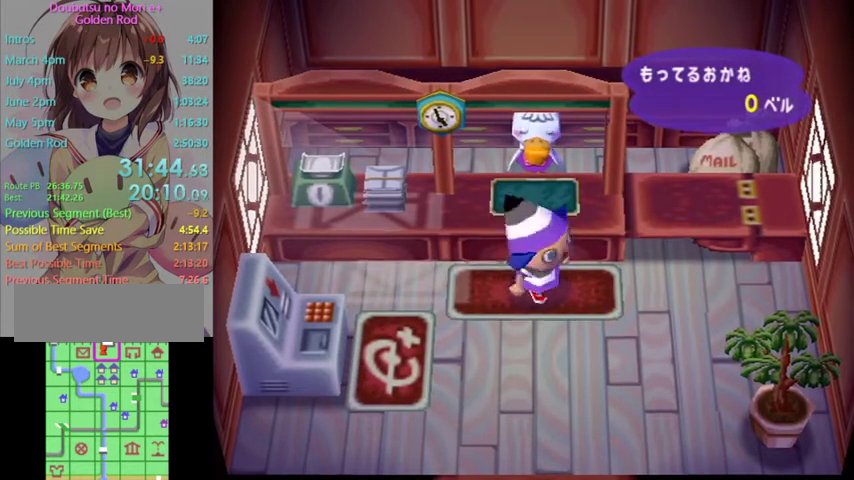
{"buttons": ["L1"], "left_stick": "down", "right_stick": "center", "events": []}
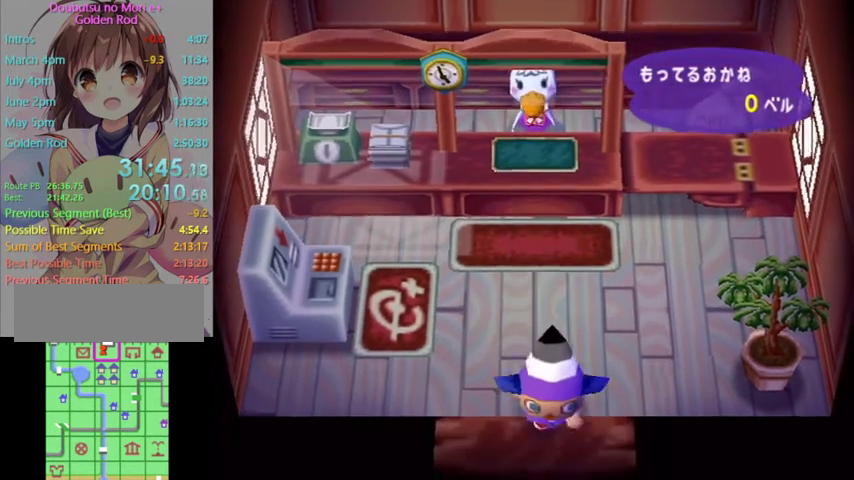
{"buttons": ["L1"], "left_stick": "down", "right_stick": "center", "events": []}
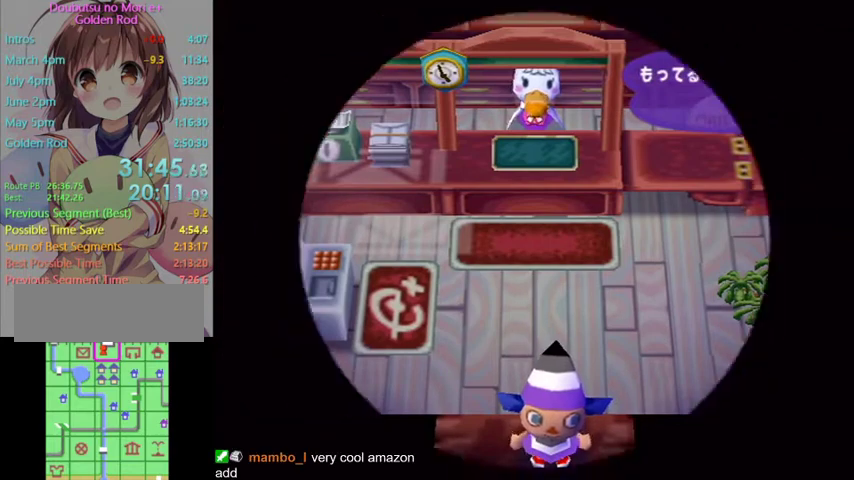
{"buttons": [], "left_stick": "center", "right_stick": "center", "events": [[300, "L1", "up"], [333, "left_stick", "center"]]}
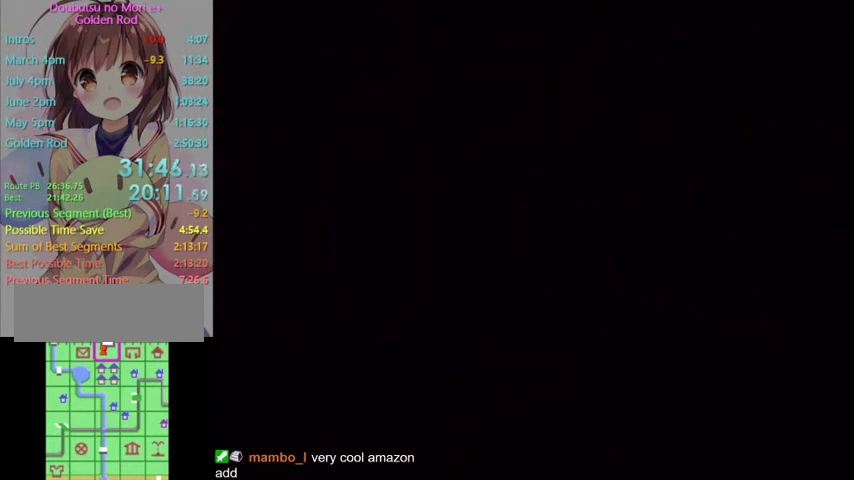
{"buttons": [], "left_stick": "center", "right_stick": "center", "events": []}
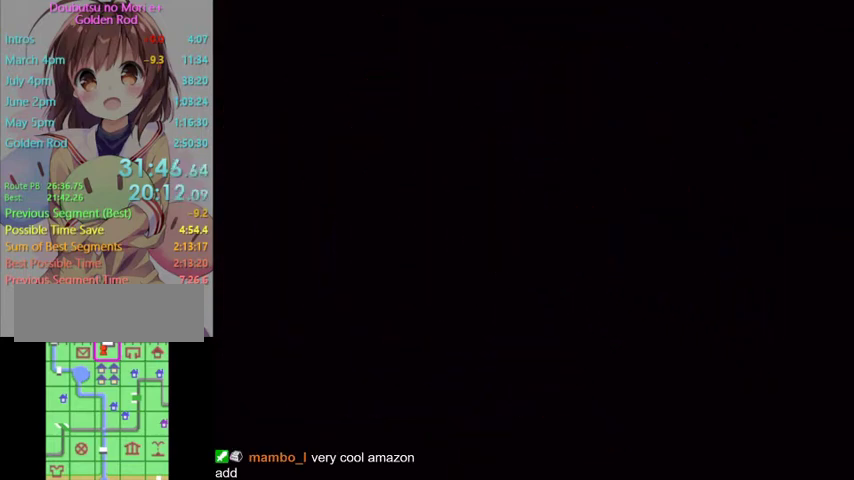
{"buttons": [], "left_stick": "center", "right_stick": "center", "events": []}
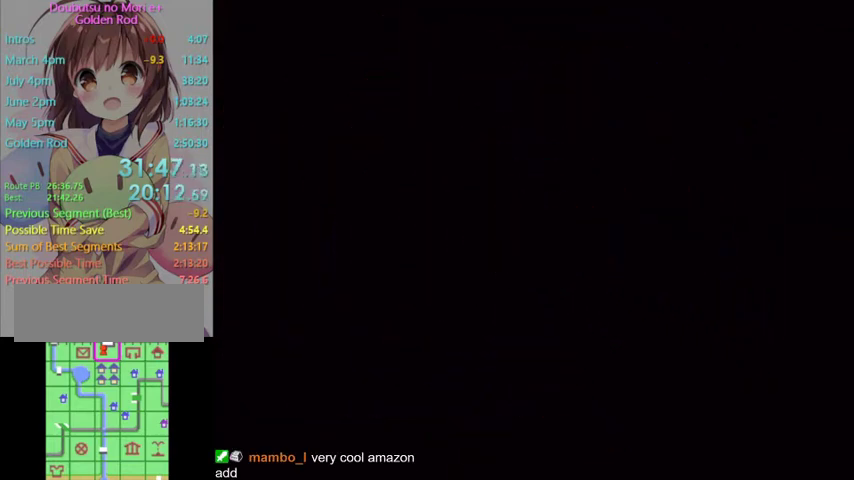
{"buttons": [], "left_stick": "center", "right_stick": "center", "events": []}
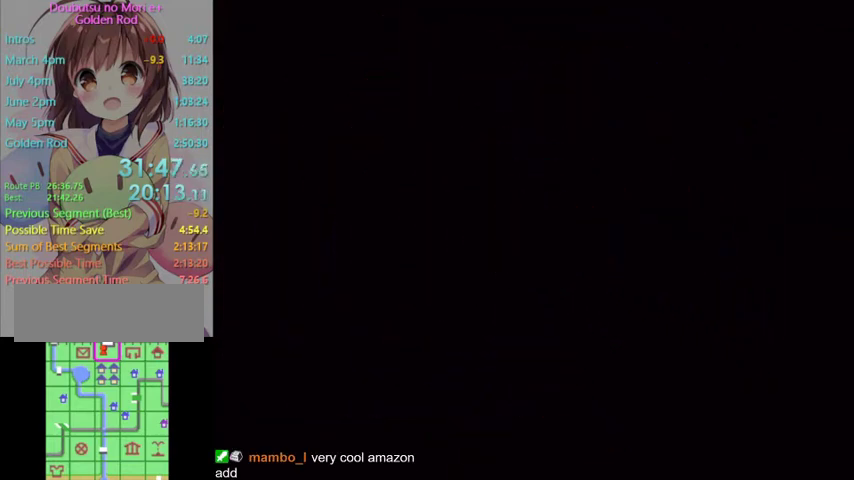
{"buttons": ["L1"], "left_stick": "center", "right_stick": "center", "events": [[467, "L1", "down"]]}
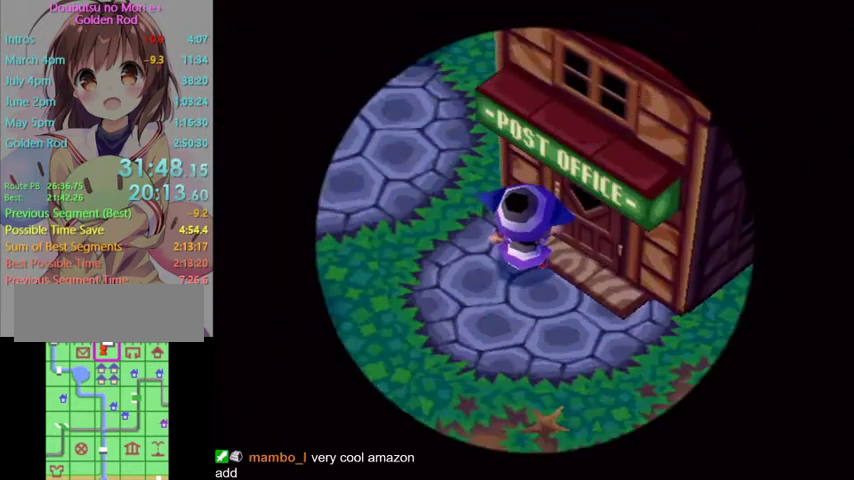
{"buttons": ["L1"], "left_stick": "down-right", "right_stick": "center", "events": [[67, "left_stick", "down-right"]]}
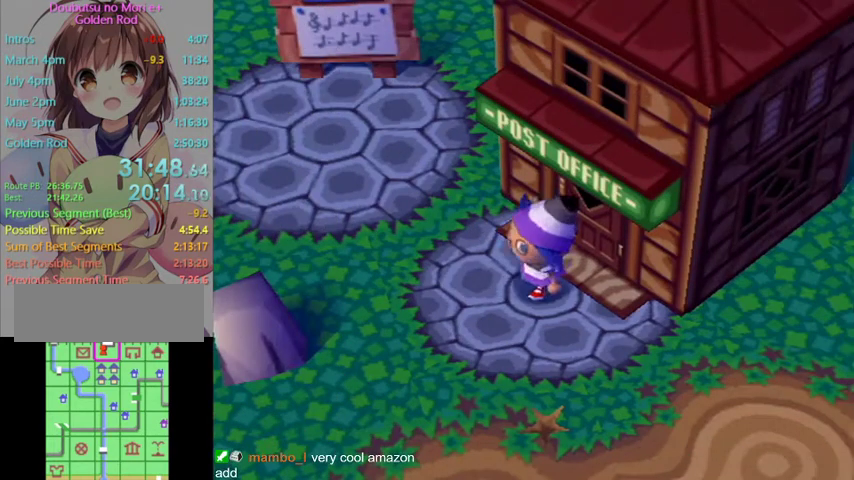
{"buttons": ["L1"], "left_stick": "down-right", "right_stick": "center", "events": []}
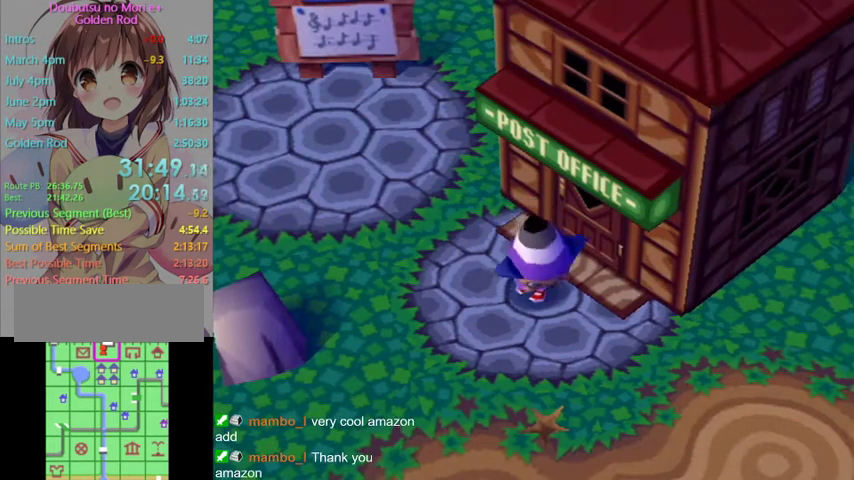
{"buttons": ["L1"], "left_stick": "down-right", "right_stick": "center", "events": []}
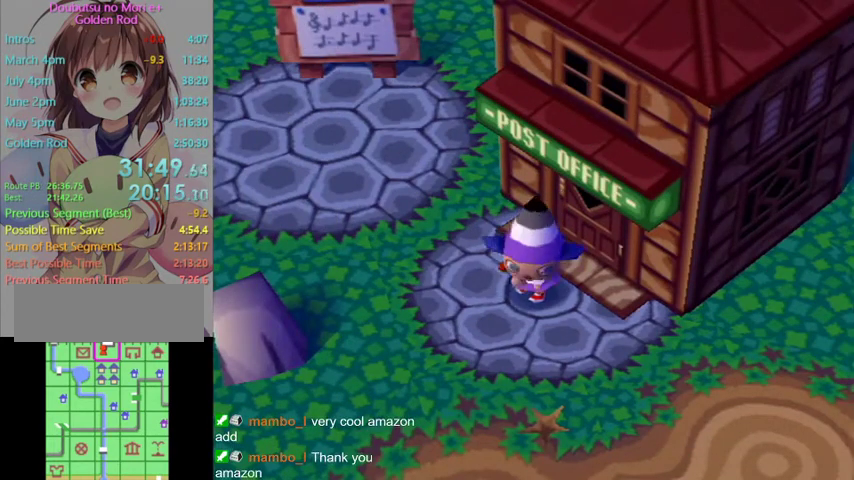
{"buttons": ["L1"], "left_stick": "down-right", "right_stick": "center", "events": []}
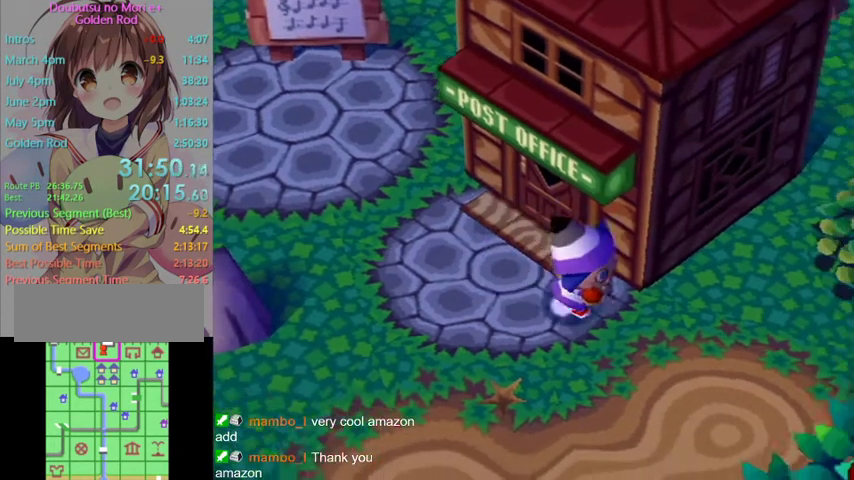
{"buttons": ["L1"], "left_stick": "right", "right_stick": "center", "events": [[33, "left_stick", "right"]]}
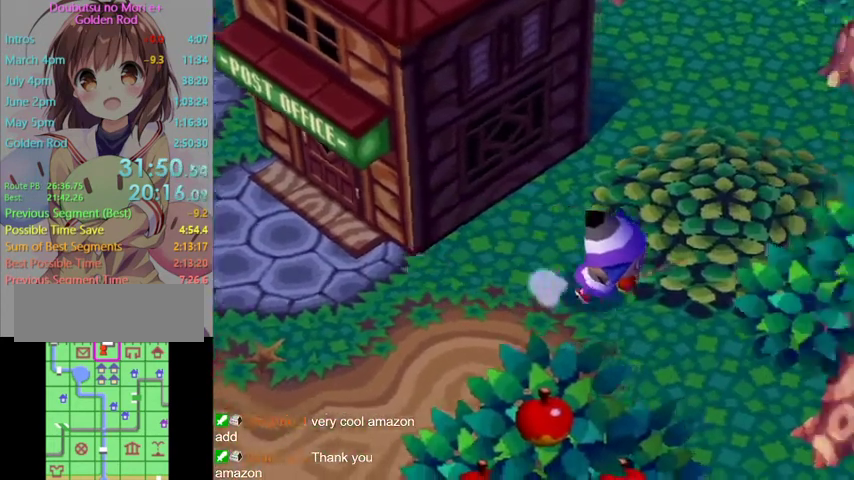
{"buttons": ["L1"], "left_stick": "right", "right_stick": "center", "events": [[100, "left_stick", "down-right"], [433, "left_stick", "right"]]}
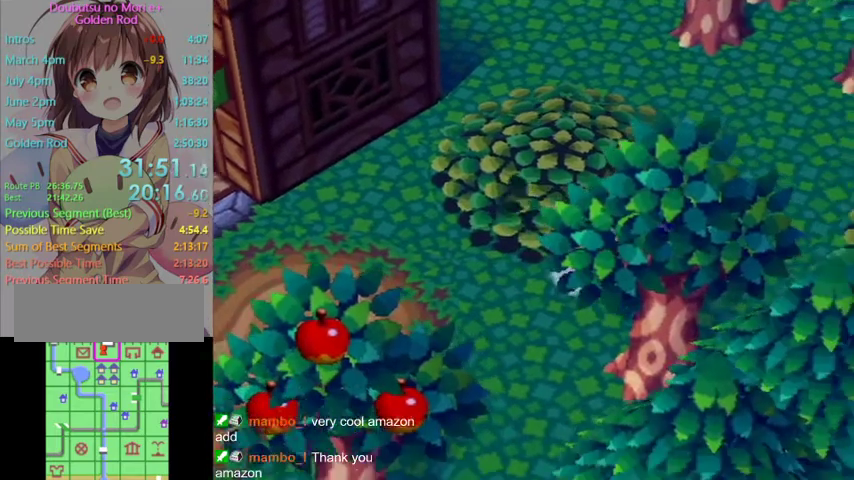
{"buttons": ["L1"], "left_stick": "right", "right_stick": "center", "events": []}
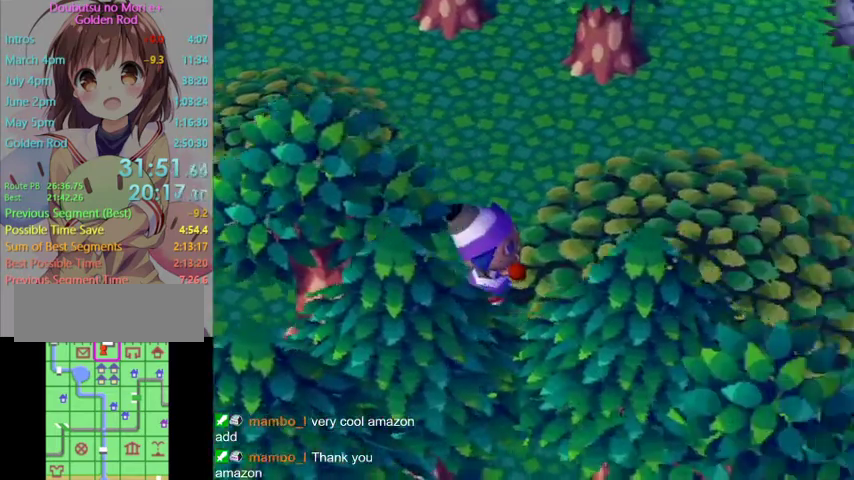
{"buttons": ["L1"], "left_stick": "right", "right_stick": "center", "events": []}
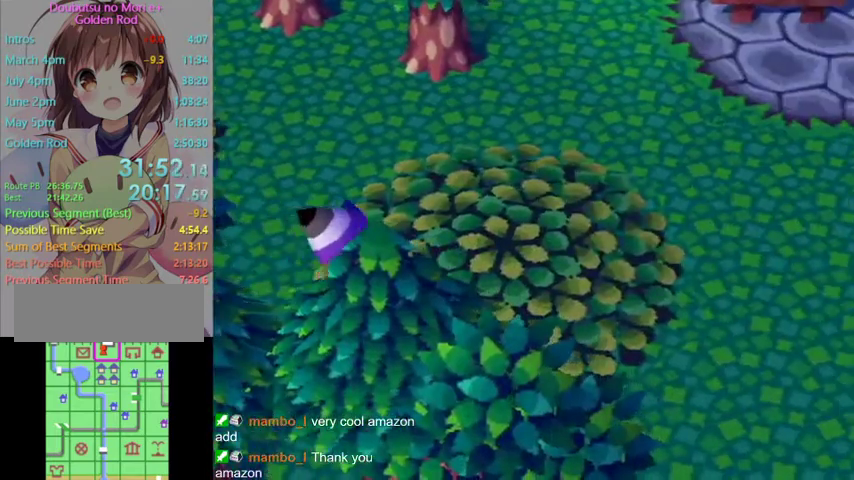
{"buttons": ["L1"], "left_stick": "right", "right_stick": "center", "events": []}
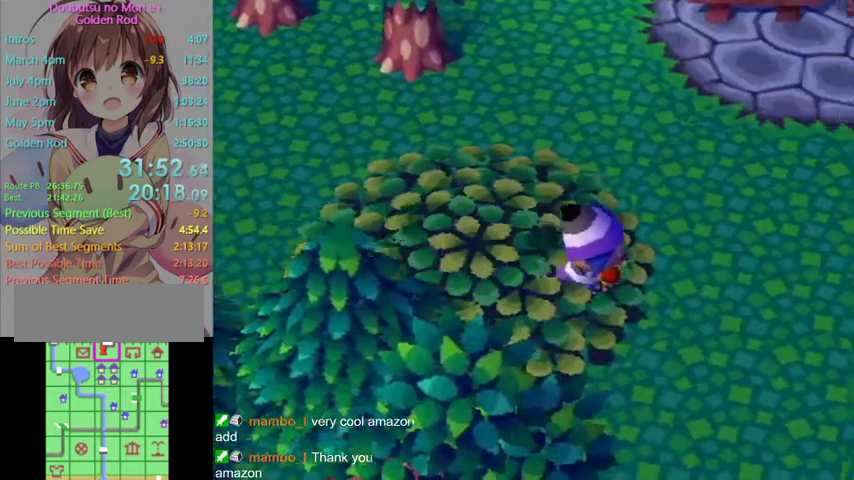
{"buttons": ["L1"], "left_stick": "right", "right_stick": "center", "events": []}
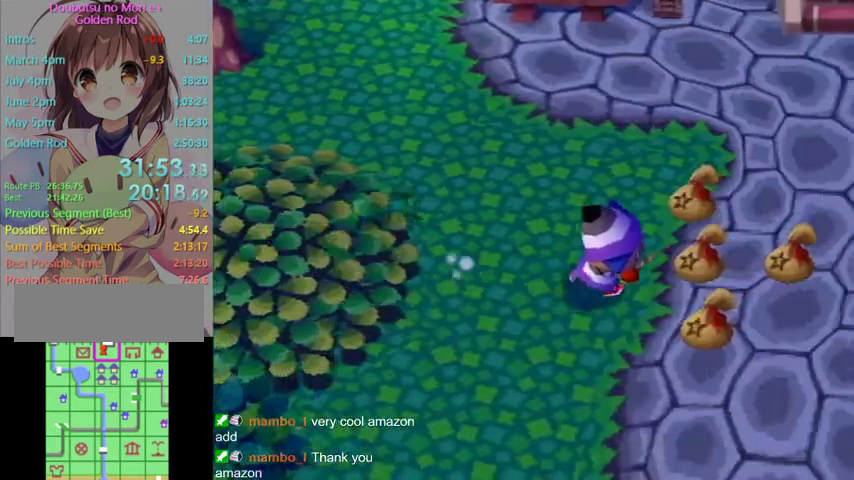
{"buttons": [], "left_stick": "center", "right_stick": "center", "events": [[67, "B", "down"], [100, "L1", "up"], [133, "left_stick", "center"], [167, "B", "up"], [233, "B", "down"], [333, "B", "up"], [400, "B", "down"], [500, "B", "up"]]}
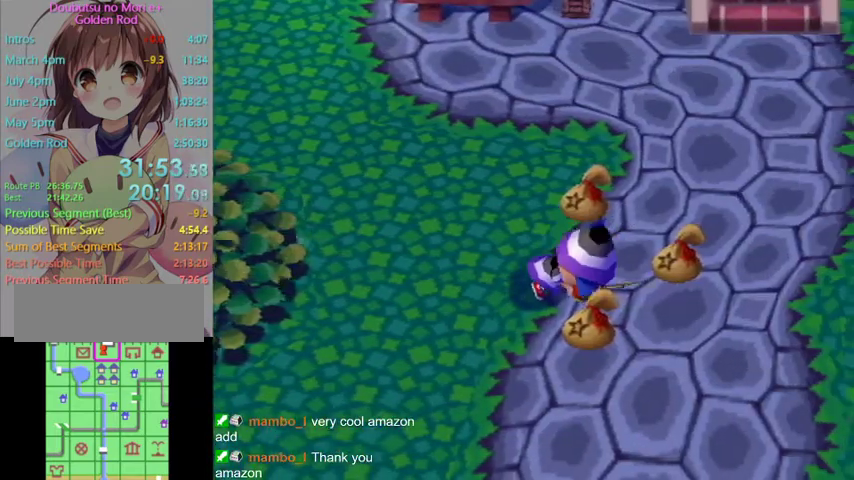
{"buttons": ["B", "L1"], "left_stick": "down-right", "right_stick": "center", "events": [[33, "B", "down"], [167, "B", "up"], [233, "left_stick", "down-right"], [267, "B", "down"], [267, "L1", "down"], [333, "B", "up"], [467, "B", "down"]]}
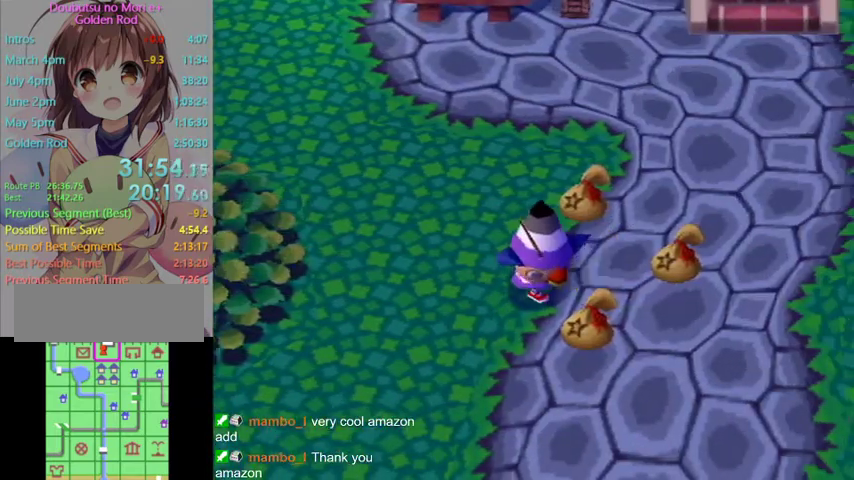
{"buttons": ["L1"], "left_stick": "center", "right_stick": "center", "events": [[33, "B", "up"], [100, "B", "down"], [167, "B", "up"], [200, "left_stick", "center"], [267, "B", "down"], [367, "B", "up"]]}
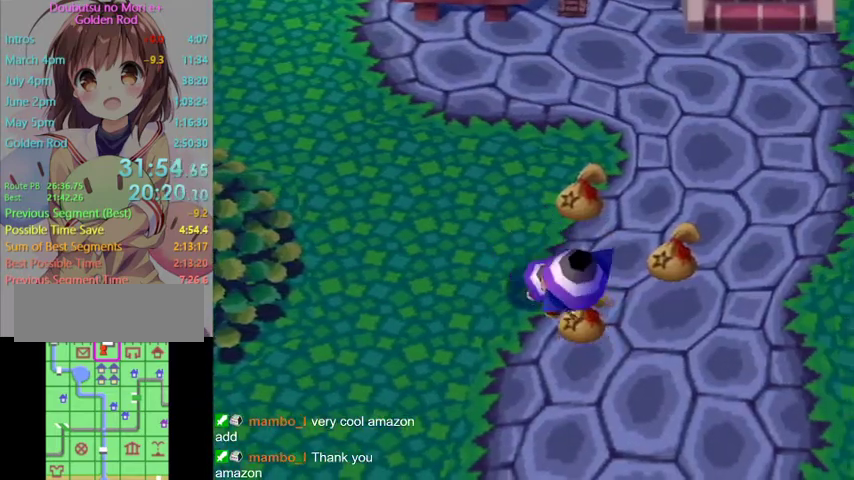
{"buttons": ["L1"], "left_stick": "center", "right_stick": "center", "events": []}
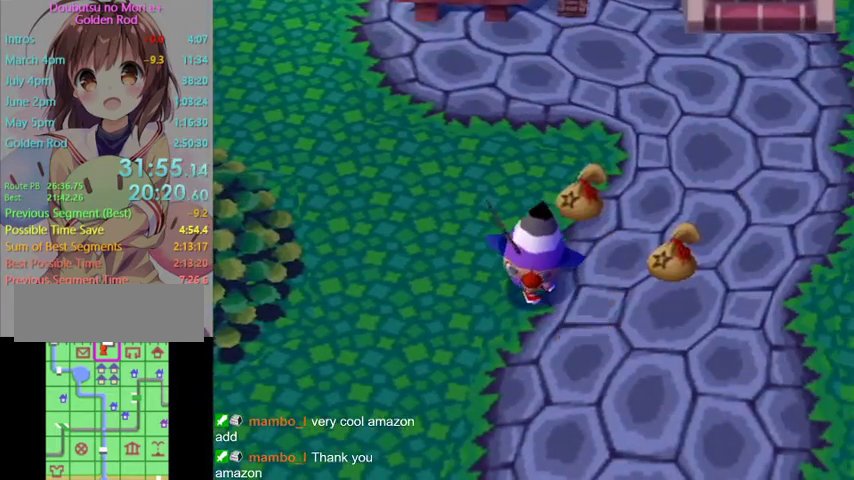
{"buttons": [], "left_stick": "up-right", "right_stick": "center", "events": [[300, "L1", "up"], [400, "left_stick", "up-right"]]}